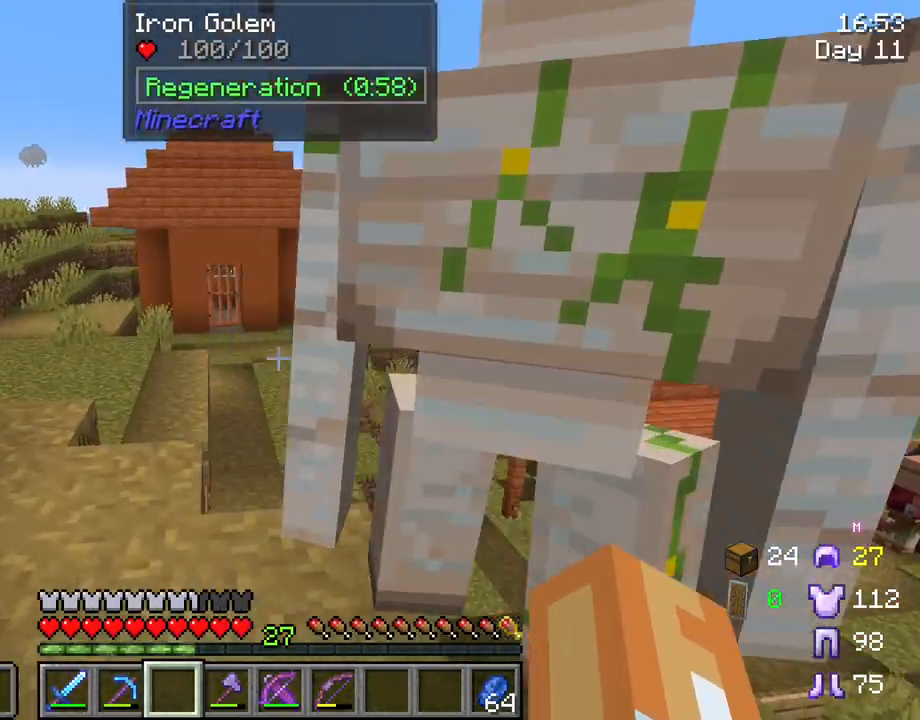
Gameplay with keyboard and mouse; each line is a JSON object with the keys and mouse buttons held at the frame after it. "events" lists presses ("down") and releases ("up") of "1", "2", "3", "4", "5", "a", "alt", "c", "caps_lock", "ctrl", "d", "e", "f", "g", "q", "r", "s", "shift", "space", "t", "tab", "v", "w", "x", "z", "mouse_left", "mouse_wheel" and "mouse_right" between this image and that frame as [ms after this image, input, new state], when the widget could be followed in between. "mouse_left", "mouse_wheel", "mouse_right" = the "left", "wheel", "right" buttons of the "mouse" list. No other keys are recorded. Fast repeated clicks can show as one long hold. "wheel" means that the mouse wheel is clicked or scrolled. "mouse_move" is the direction in which the mouse moves at that frame (one of eight, or "still"), when it could be read.
{"keys": ["a", "w"], "mouse": [], "mouse_move": "still", "events": []}
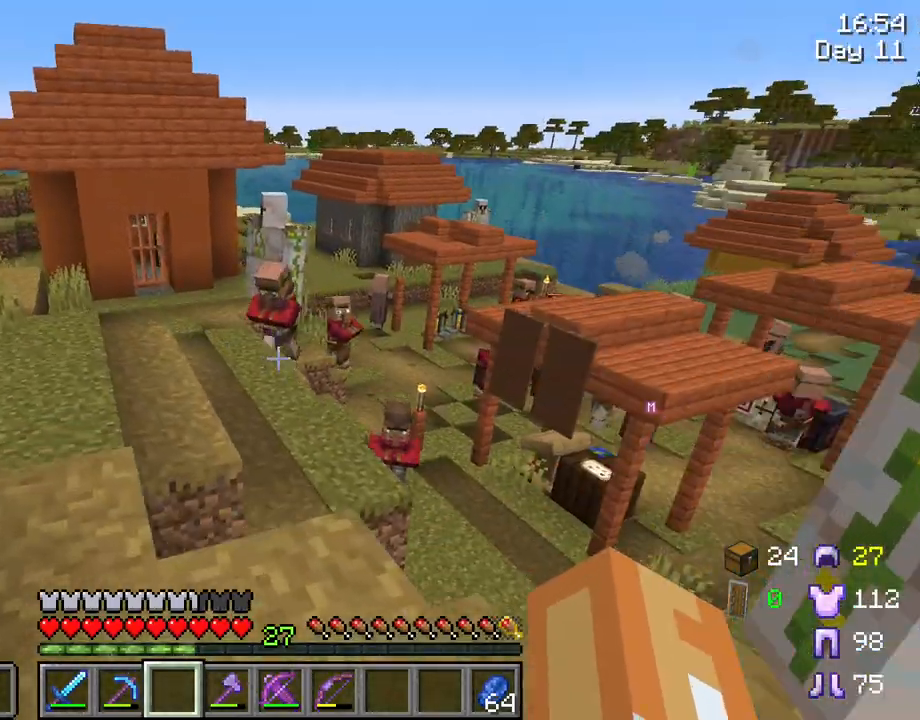
{"keys": ["a", "w"], "mouse": [], "mouse_move": "still", "events": []}
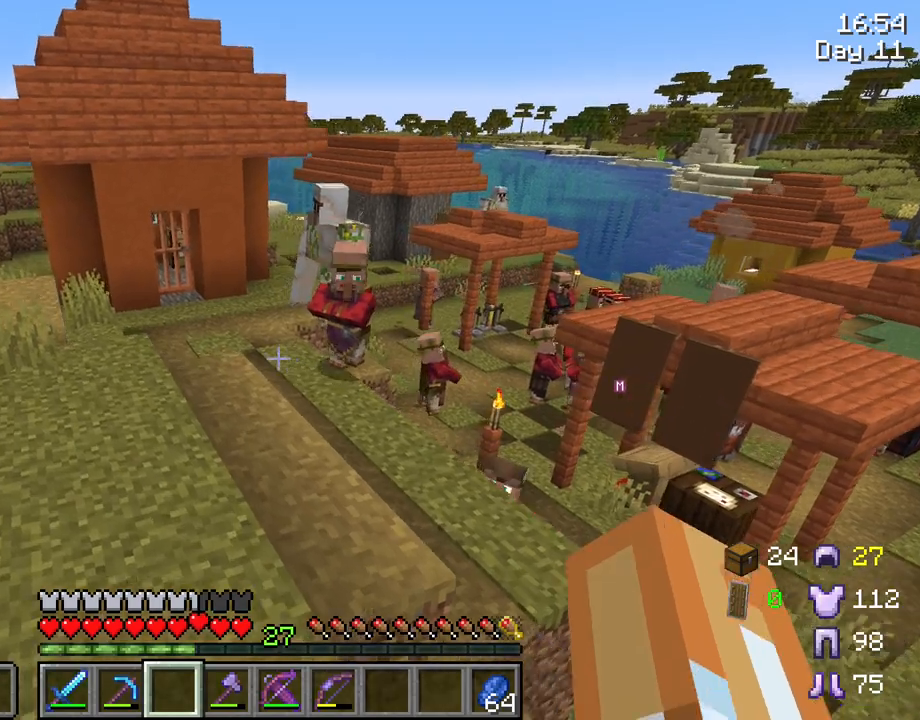
{"keys": ["a", "w"], "mouse": [], "mouse_move": "still", "events": []}
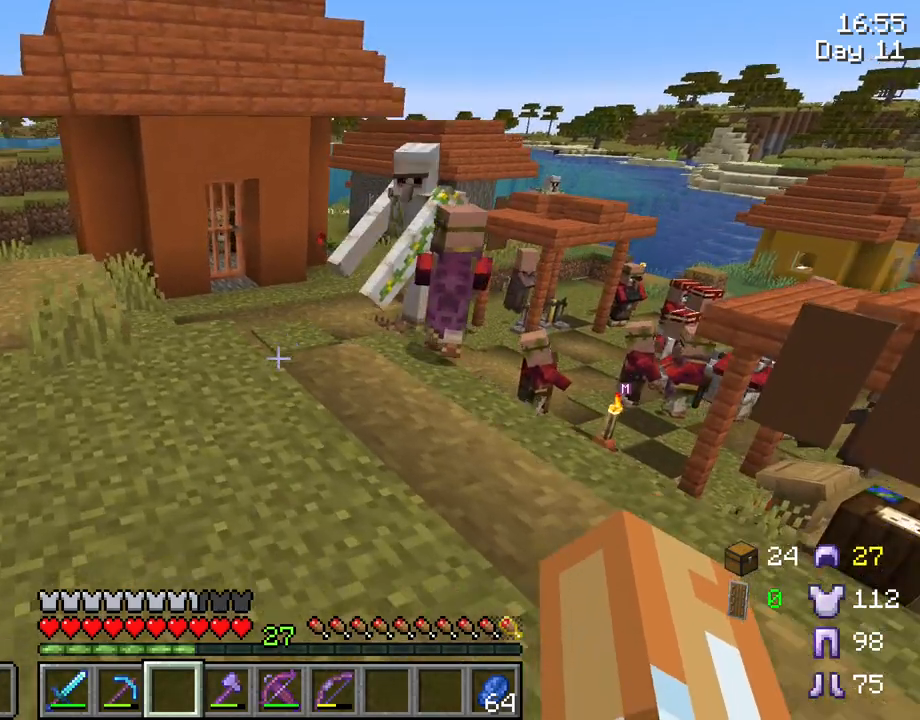
{"keys": ["w"], "mouse": [], "mouse_move": "down", "events": [[200, "a", "up"]]}
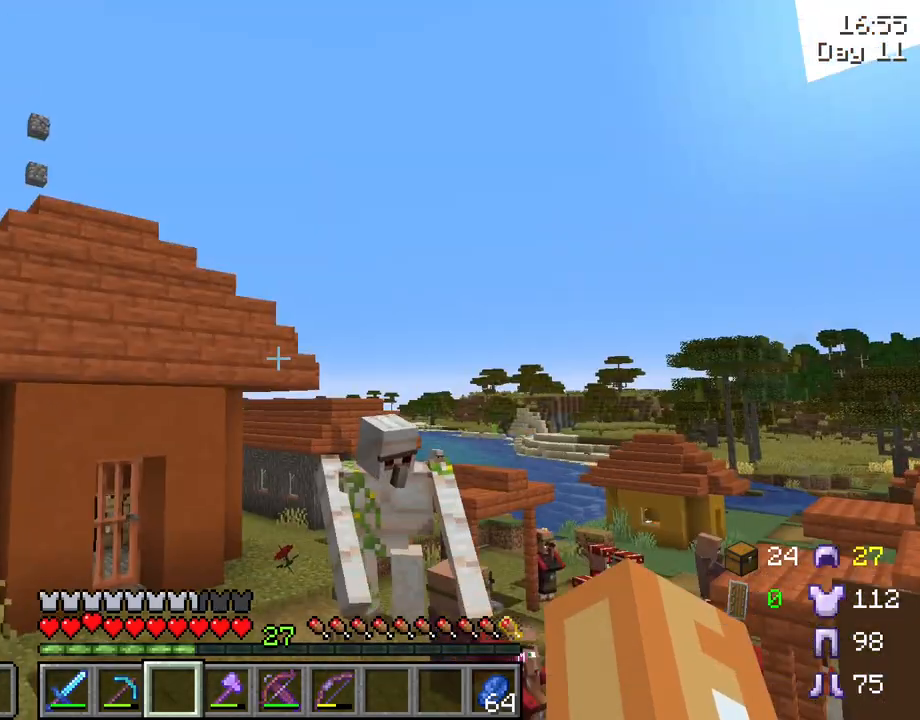
{"keys": ["a", "w"], "mouse": [], "mouse_move": "down-right", "events": [[500, "a", "down"]]}
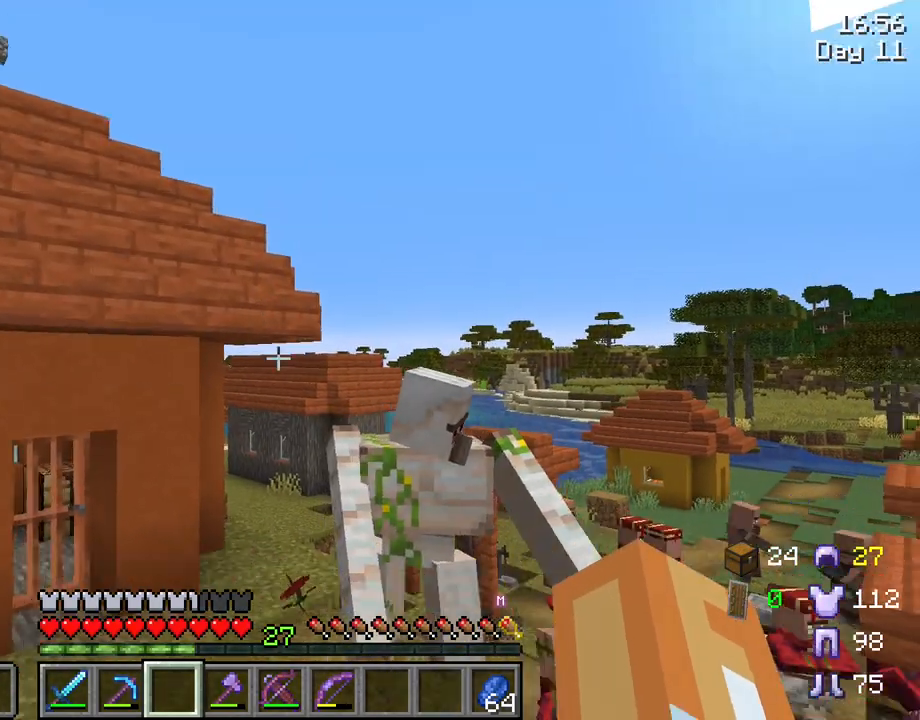
{"keys": ["a", "w"], "mouse": [], "mouse_move": "still", "events": []}
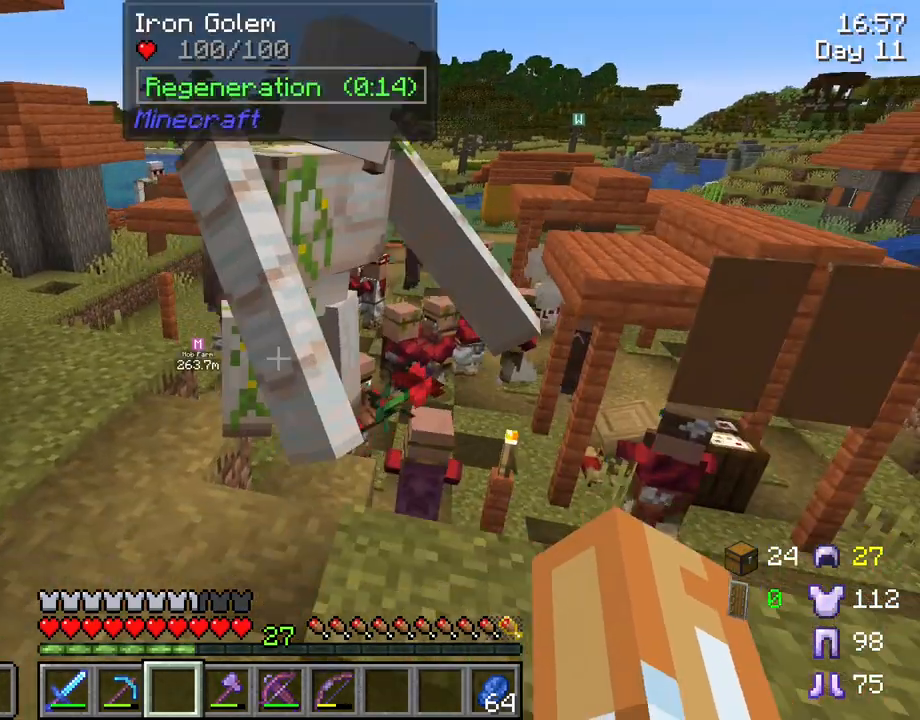
{"keys": [], "mouse": [], "mouse_move": "still", "events": [[17, "a", "up"], [67, "w", "up"]]}
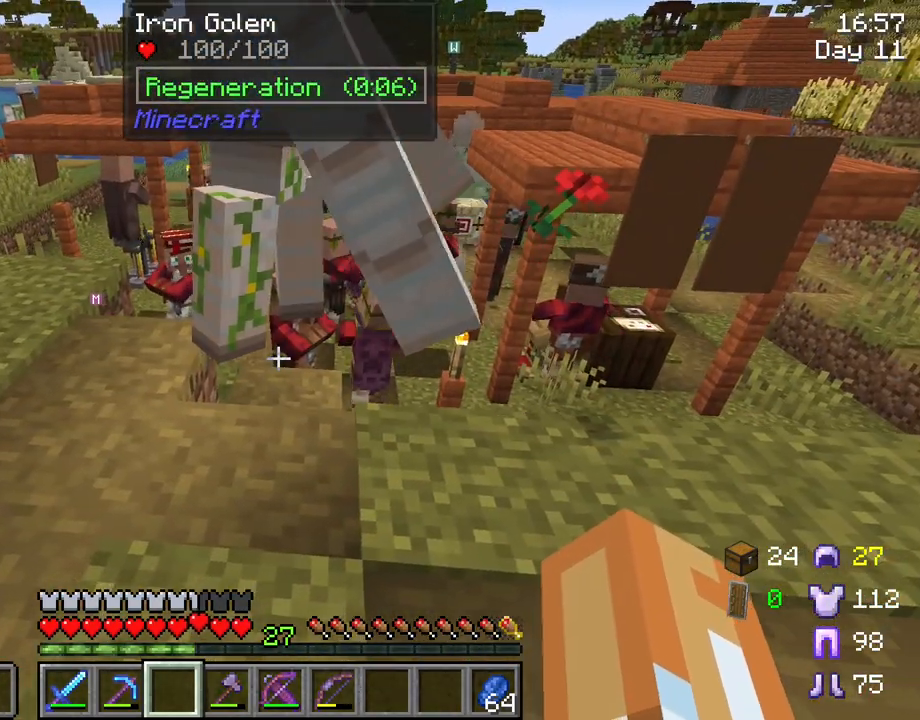
{"keys": [], "mouse": [], "mouse_move": "still", "events": []}
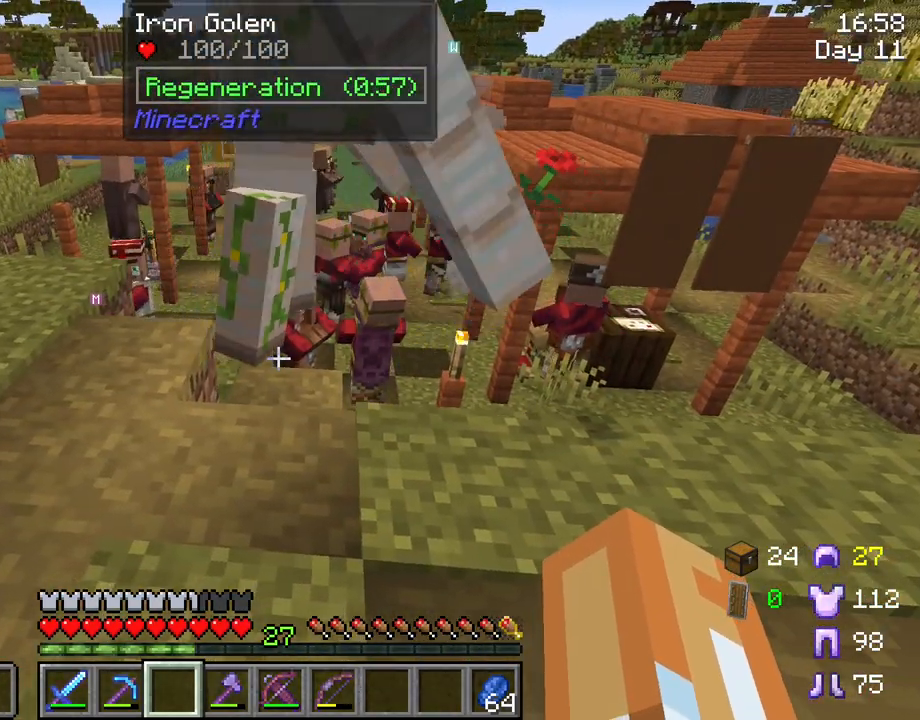
{"keys": ["d"], "mouse": [], "mouse_move": "still", "events": [[283, "d", "down"]]}
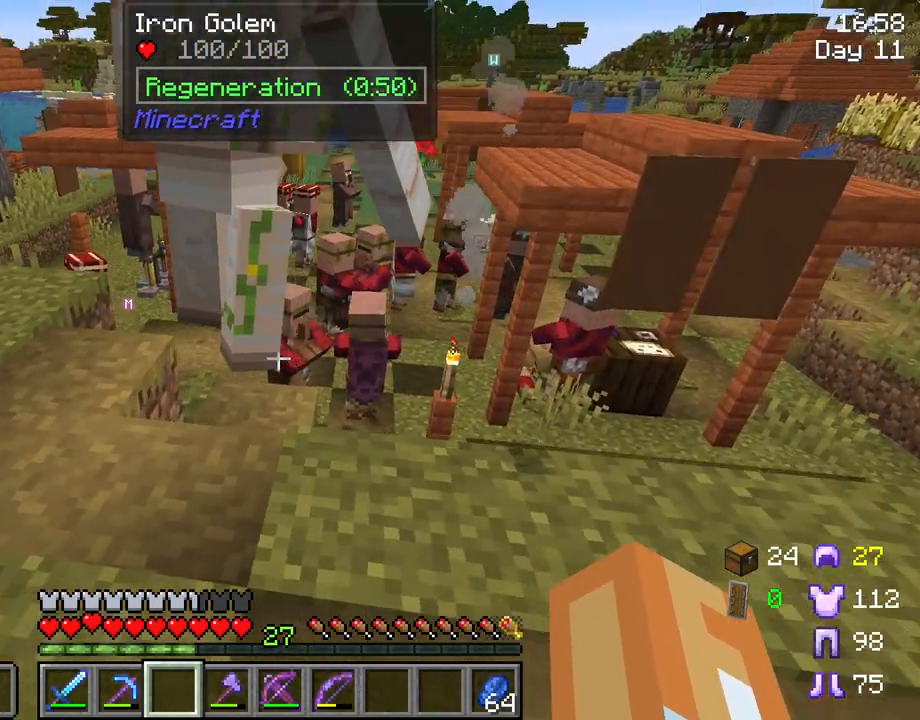
{"keys": [], "mouse": [], "mouse_move": "still", "events": [[333, "d", "up"]]}
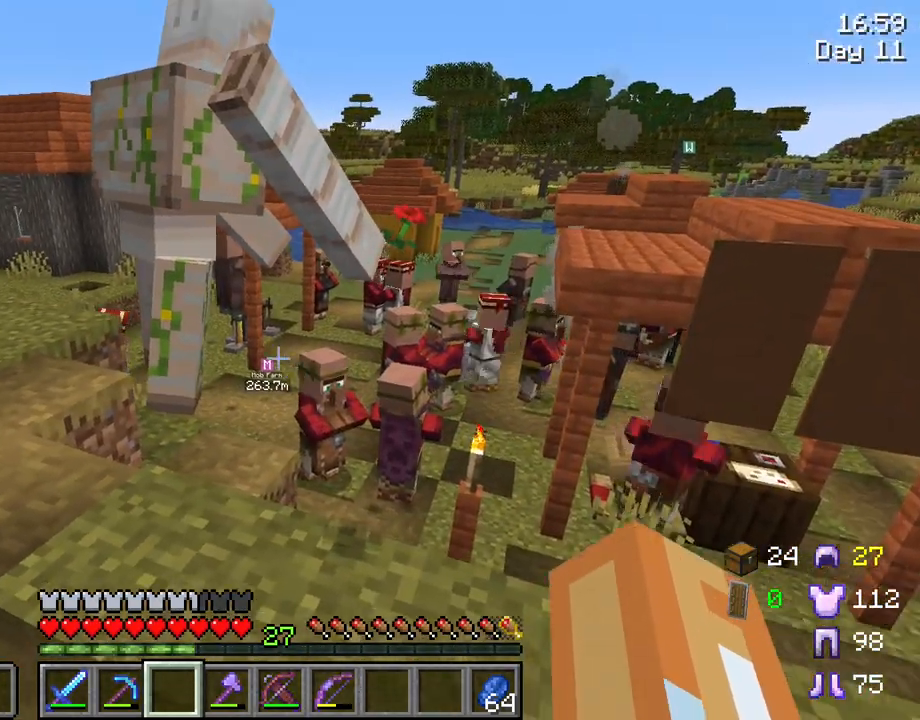
{"keys": [], "mouse": [], "mouse_move": "still", "events": []}
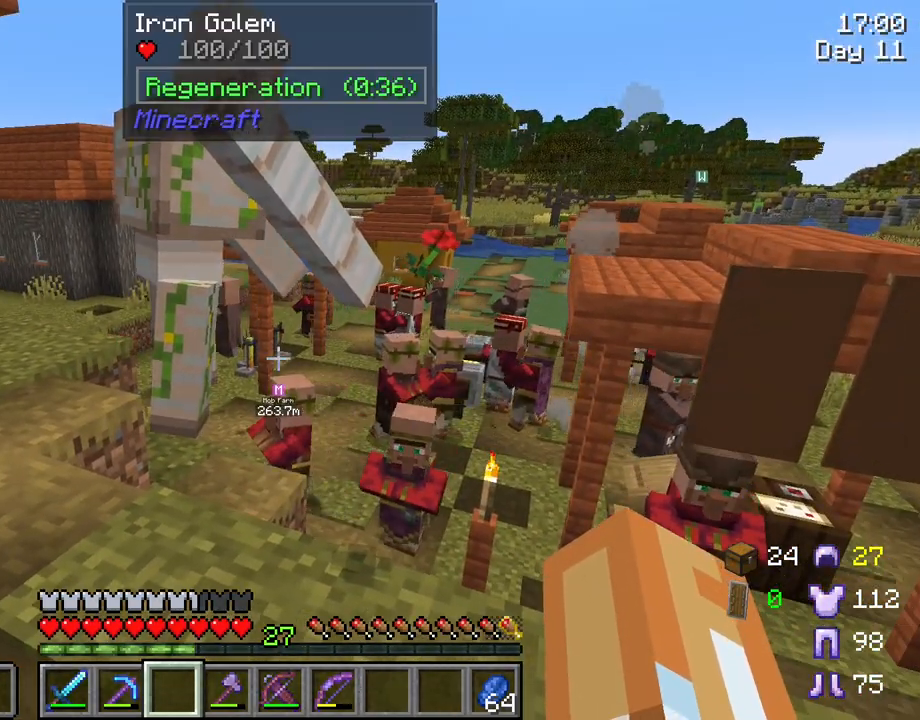
{"keys": [], "mouse": [], "mouse_move": "still", "events": []}
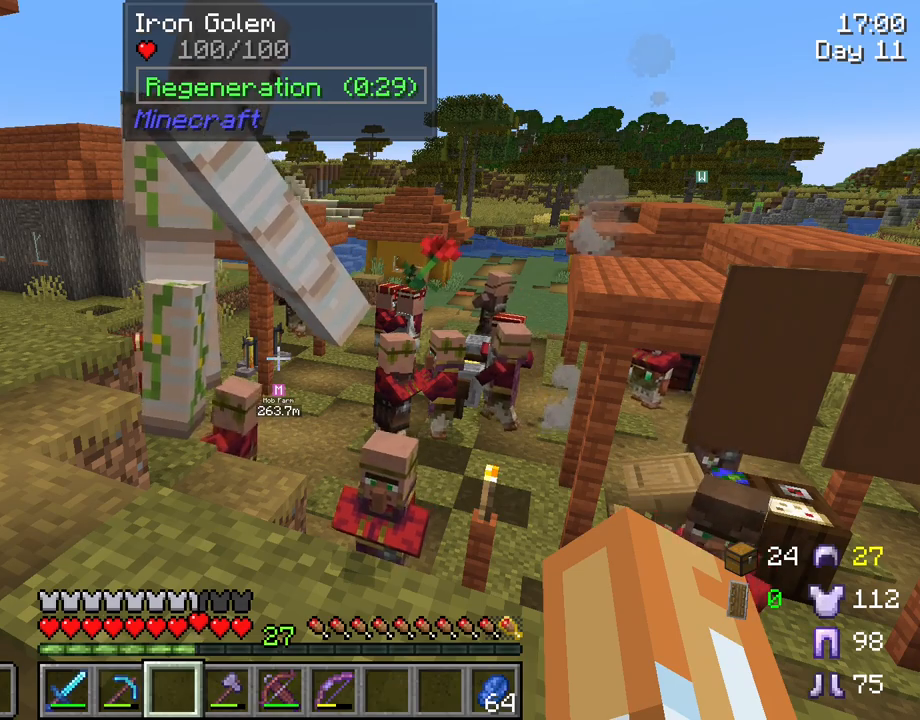
{"keys": [], "mouse": [], "mouse_move": "still", "events": []}
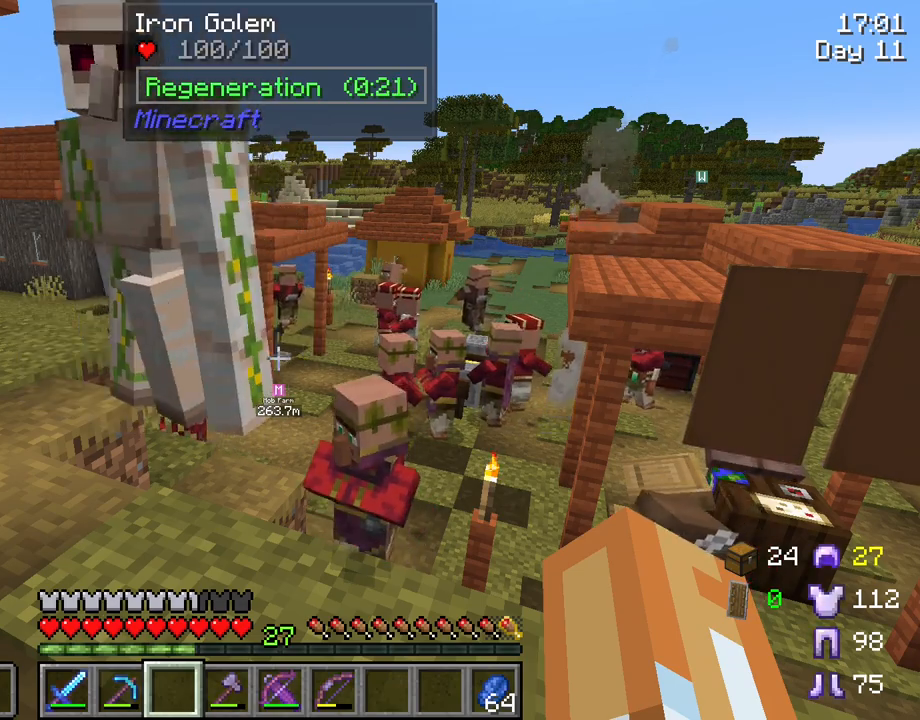
{"keys": [], "mouse": [], "mouse_move": "still", "events": []}
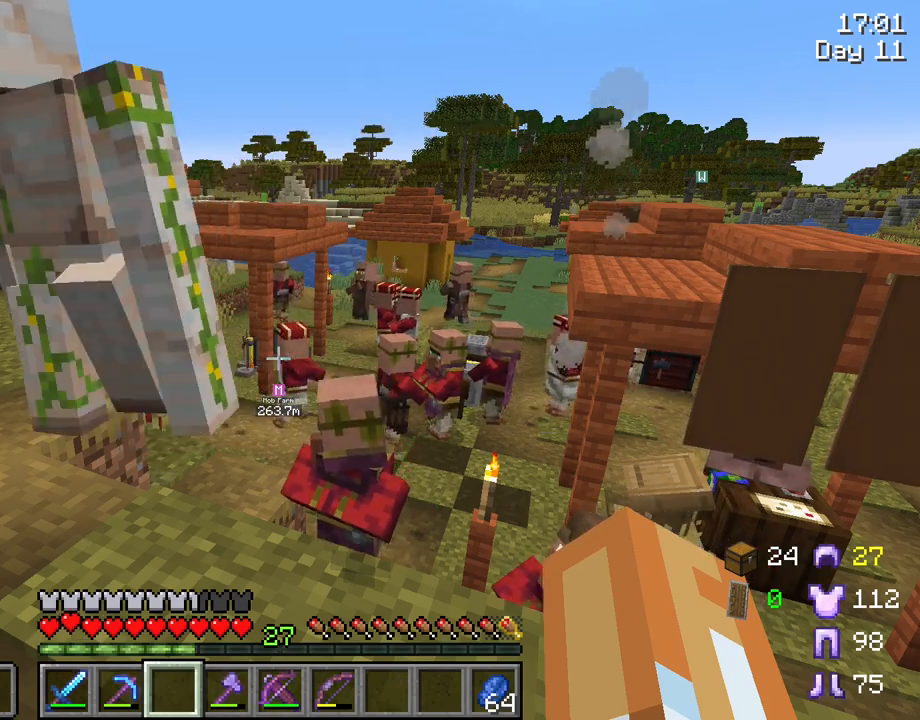
{"keys": [], "mouse": [], "mouse_move": "still", "events": []}
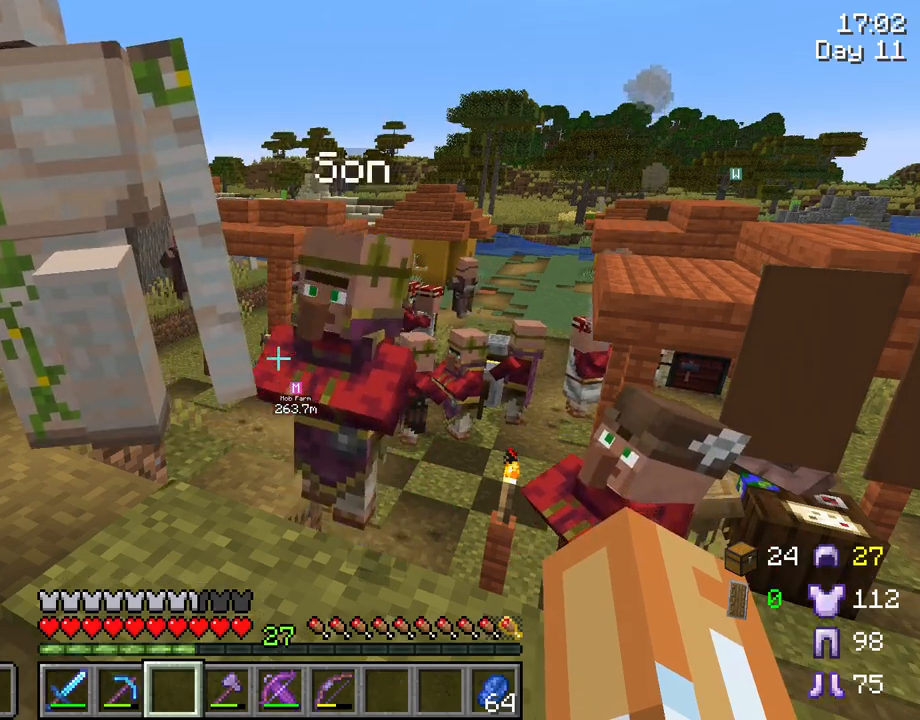
{"keys": [], "mouse": [], "mouse_move": "still", "events": []}
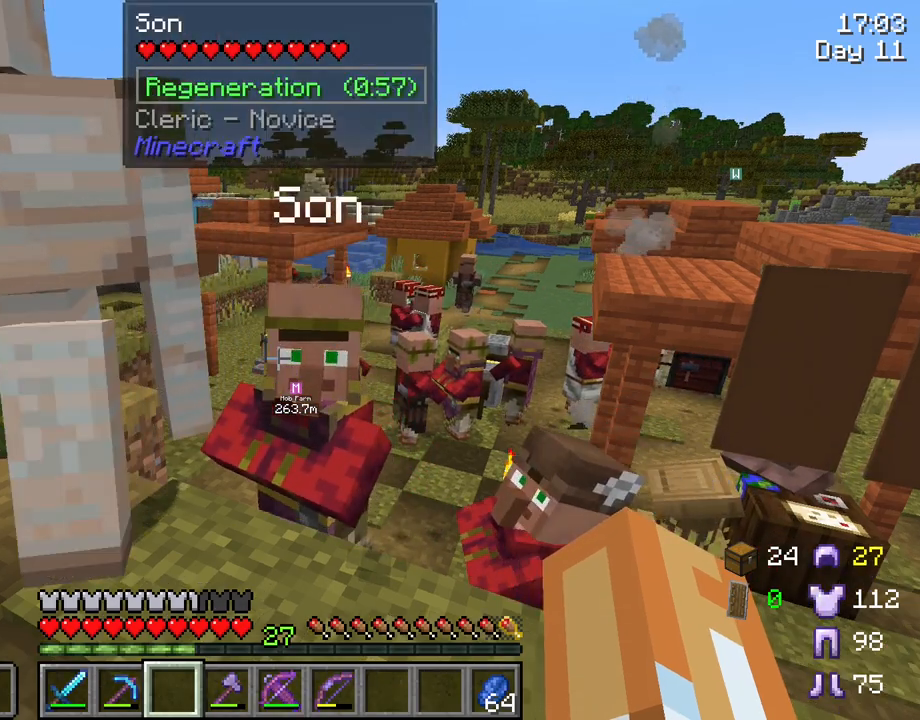
{"keys": [], "mouse": [], "mouse_move": "still", "events": []}
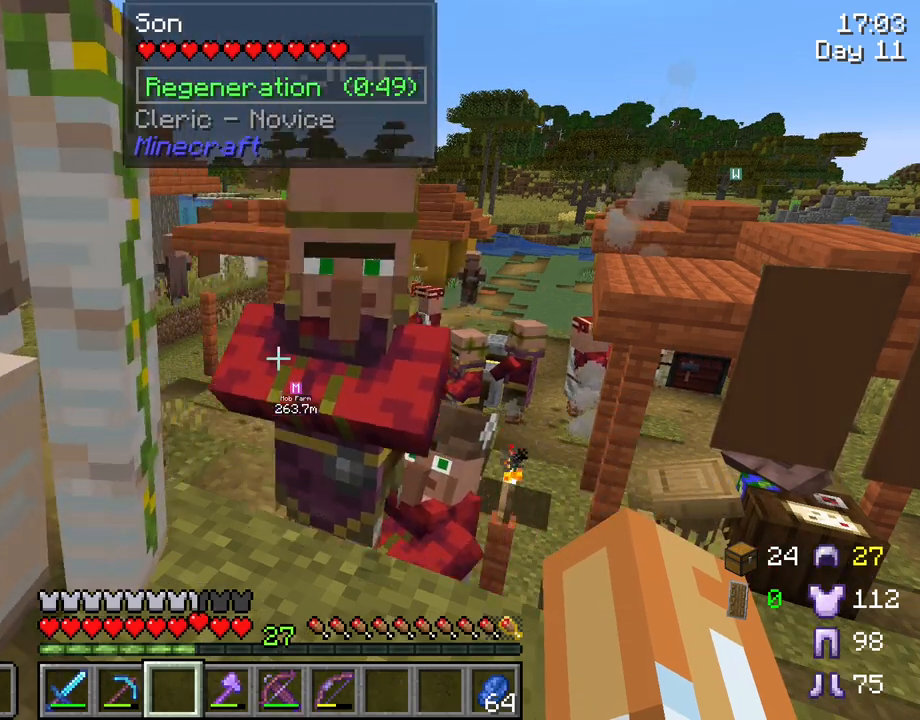
{"keys": [], "mouse": [], "mouse_move": "still", "events": []}
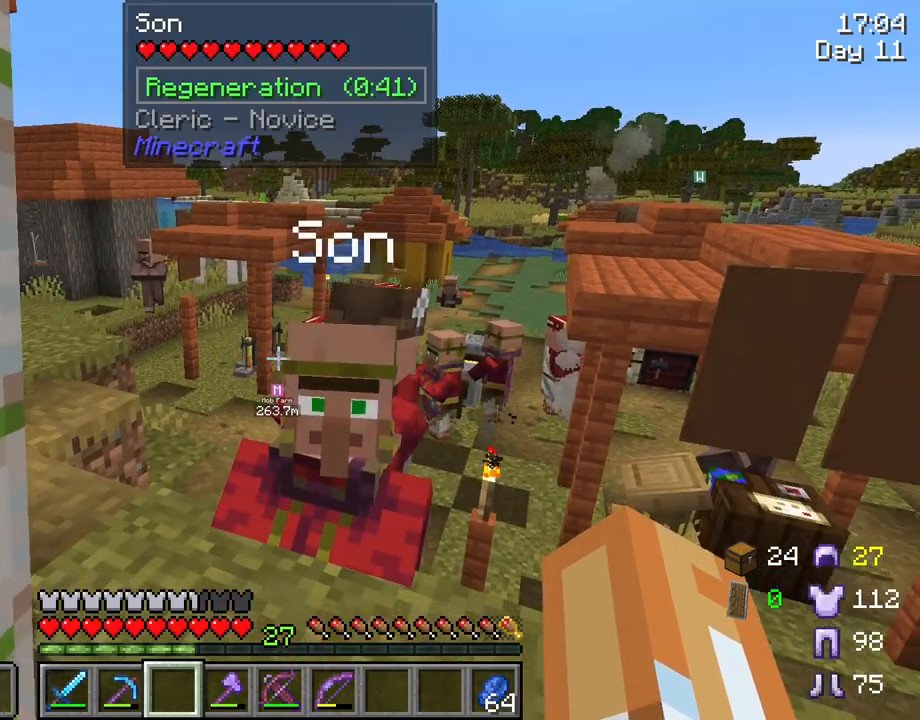
{"keys": ["w"], "mouse": [], "mouse_move": "still", "events": [[433, "w", "down"]]}
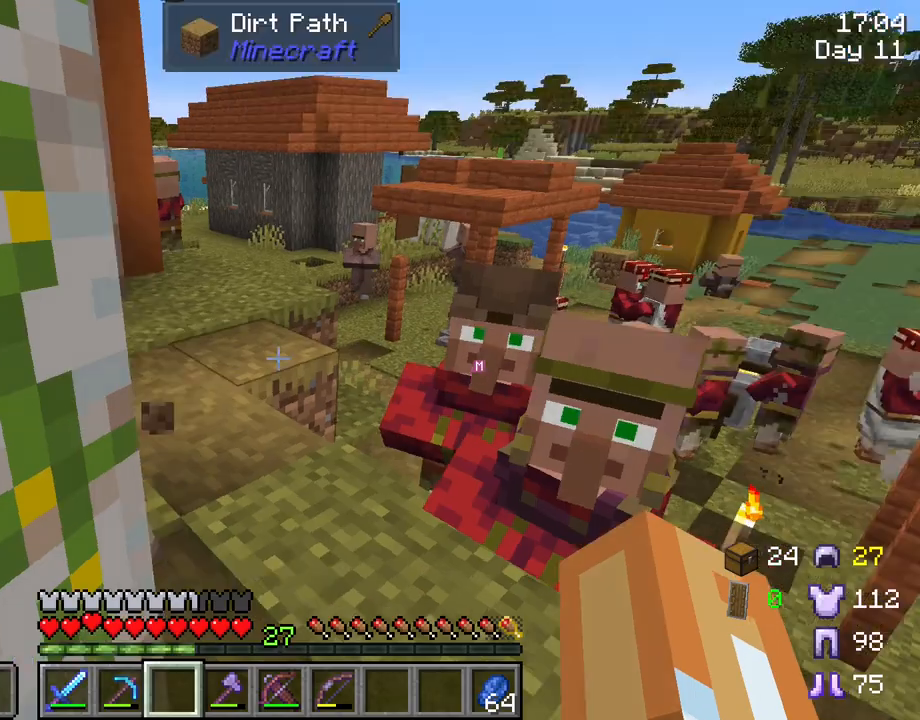
{"keys": ["w"], "mouse": [], "mouse_move": "still", "events": []}
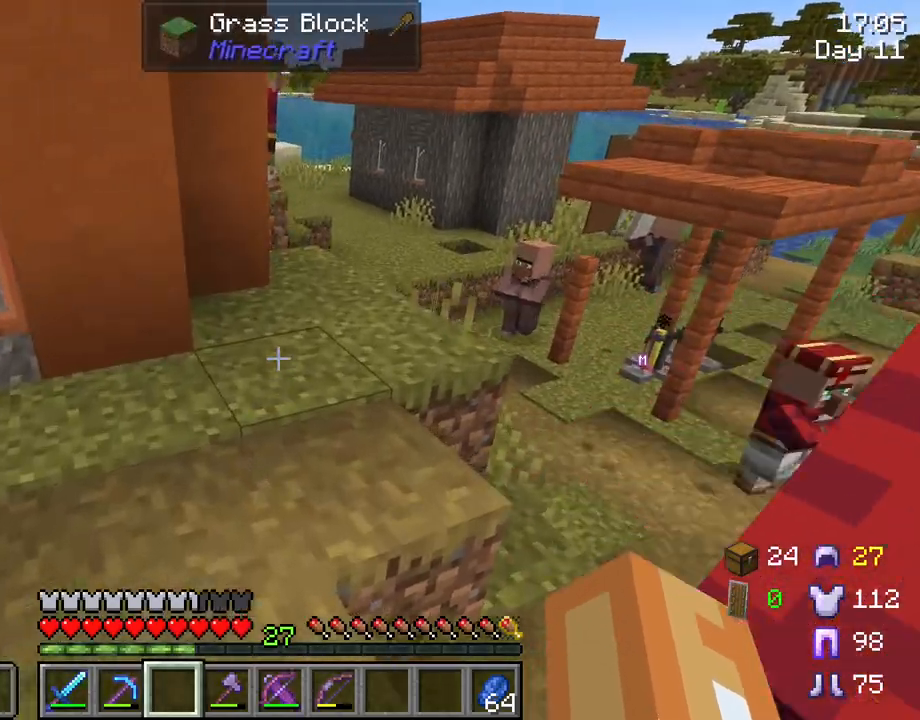
{"keys": ["w"], "mouse": [], "mouse_move": "still", "events": []}
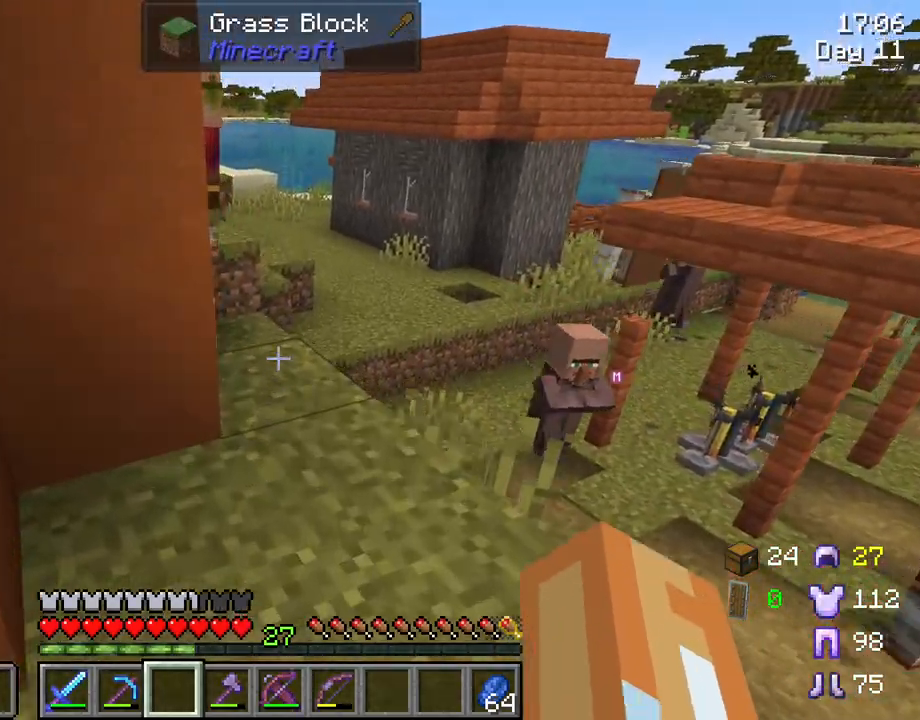
{"keys": ["w"], "mouse": [], "mouse_move": "still", "events": [[150, "d", "down"], [383, "d", "up"]]}
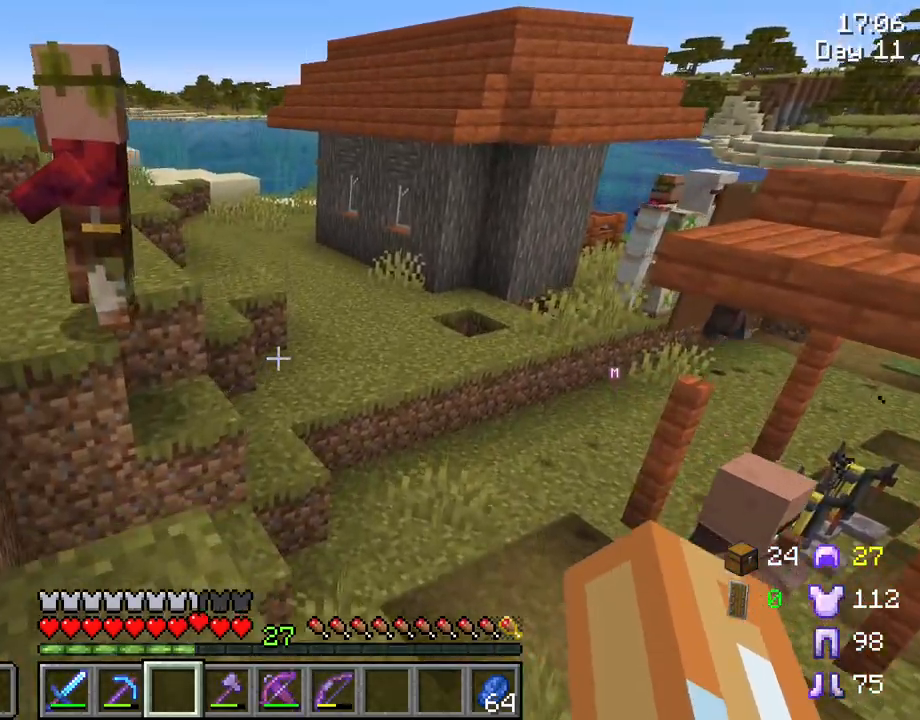
{"keys": ["ctrl", "space", "w"], "mouse": [], "mouse_move": "still", "events": [[183, "ctrl", "down"], [317, "space", "down"]]}
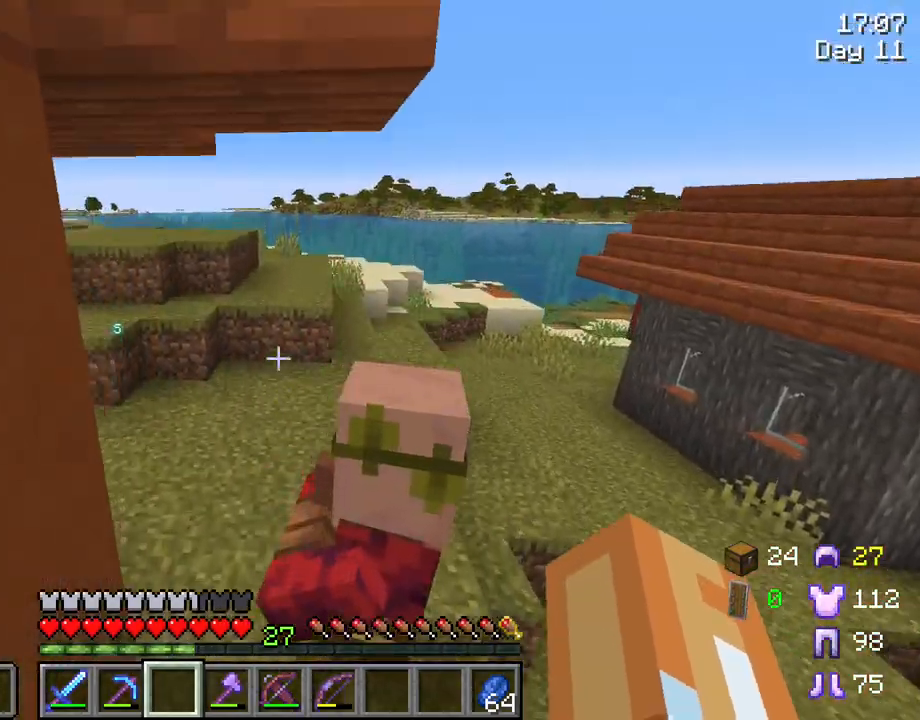
{"keys": ["space", "w"], "mouse": [], "mouse_move": "still", "events": [[83, "ctrl", "up"]]}
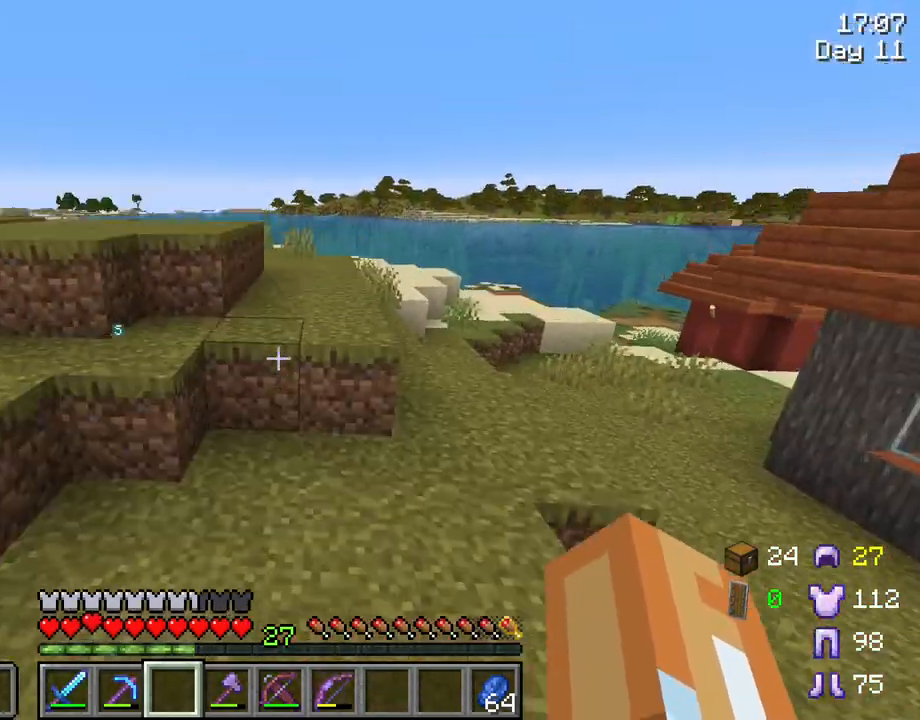
{"keys": ["space", "w"], "mouse": [], "mouse_move": "still", "events": [[117, "space", "up"], [383, "space", "down"]]}
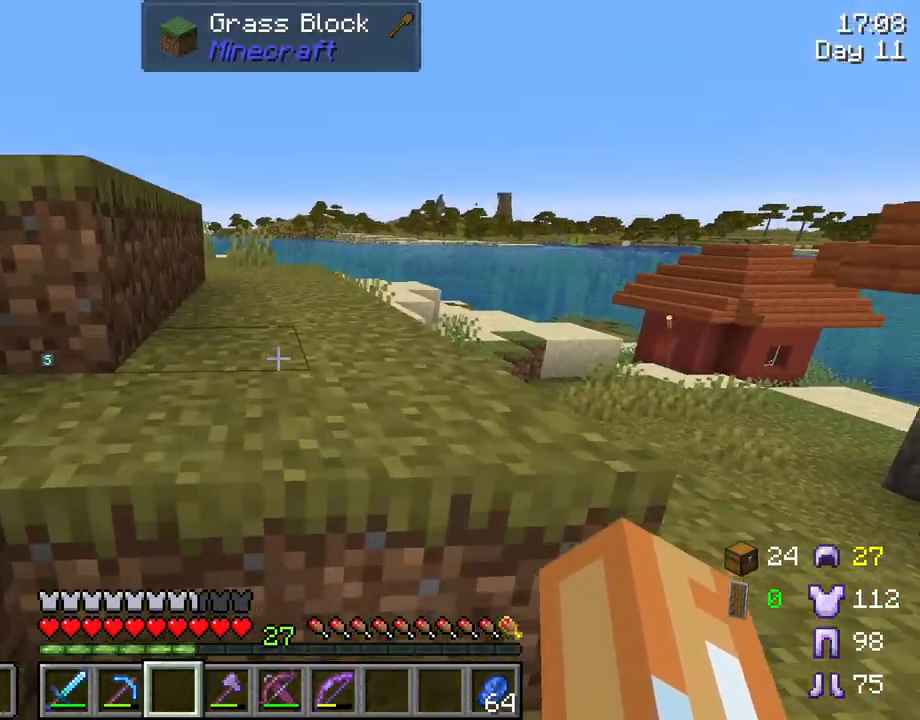
{"keys": ["w"], "mouse": [], "mouse_move": "still", "events": [[183, "space", "up"]]}
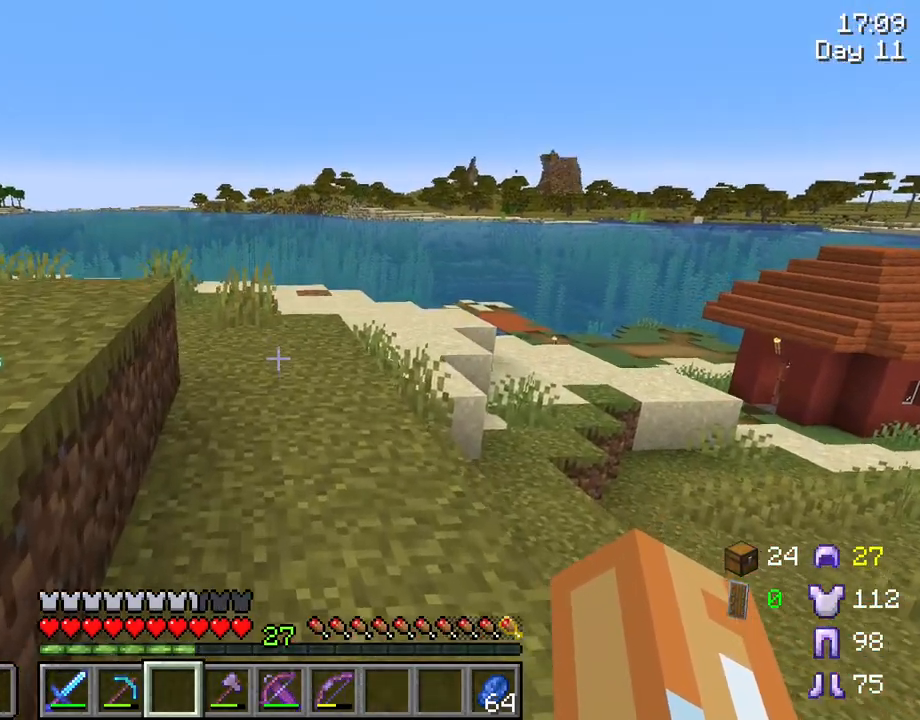
{"keys": ["ctrl", "space", "w"], "mouse": [], "mouse_move": "still", "events": [[100, "space", "down"], [283, "ctrl", "down"]]}
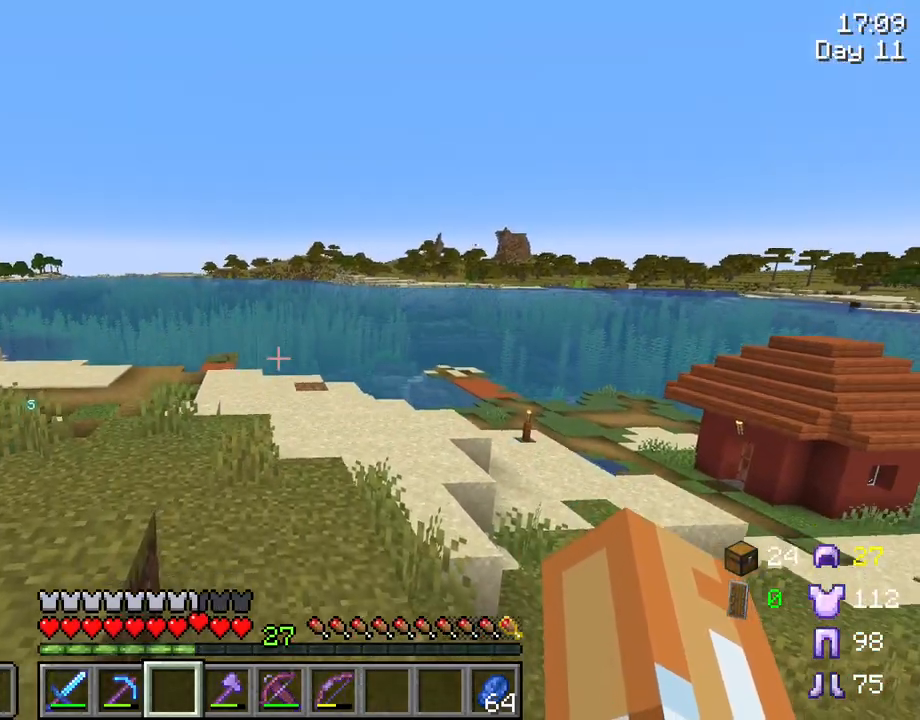
{"keys": ["ctrl", "space", "w"], "mouse": [], "mouse_move": "still", "events": [[200, "ctrl", "up"], [300, "ctrl", "down"]]}
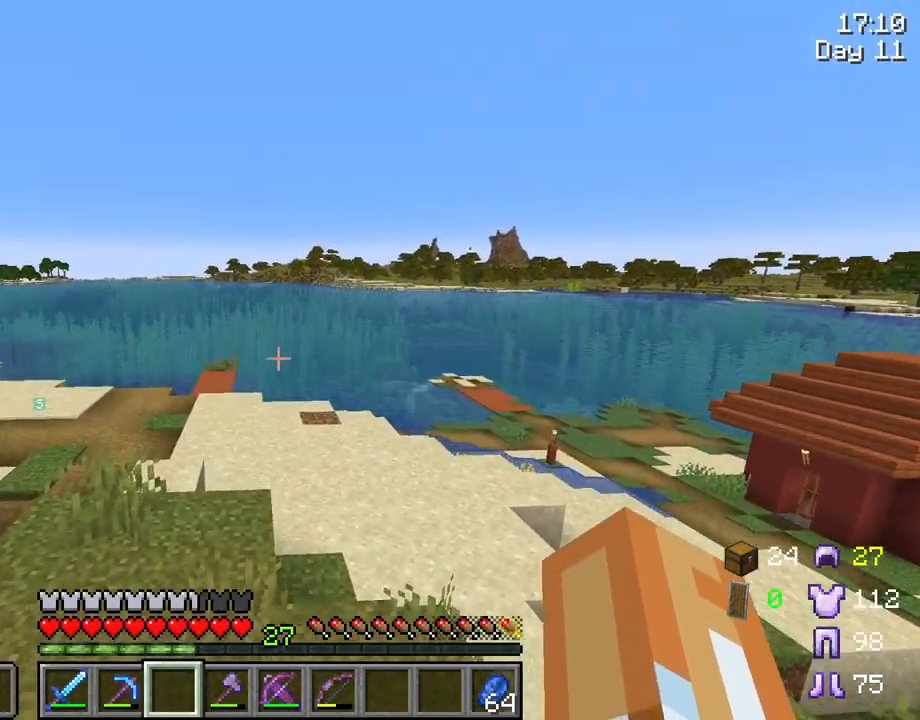
{"keys": [], "mouse": [], "mouse_move": "down-left", "events": [[217, "ctrl", "up"], [317, "space", "up"], [400, "w", "up"]]}
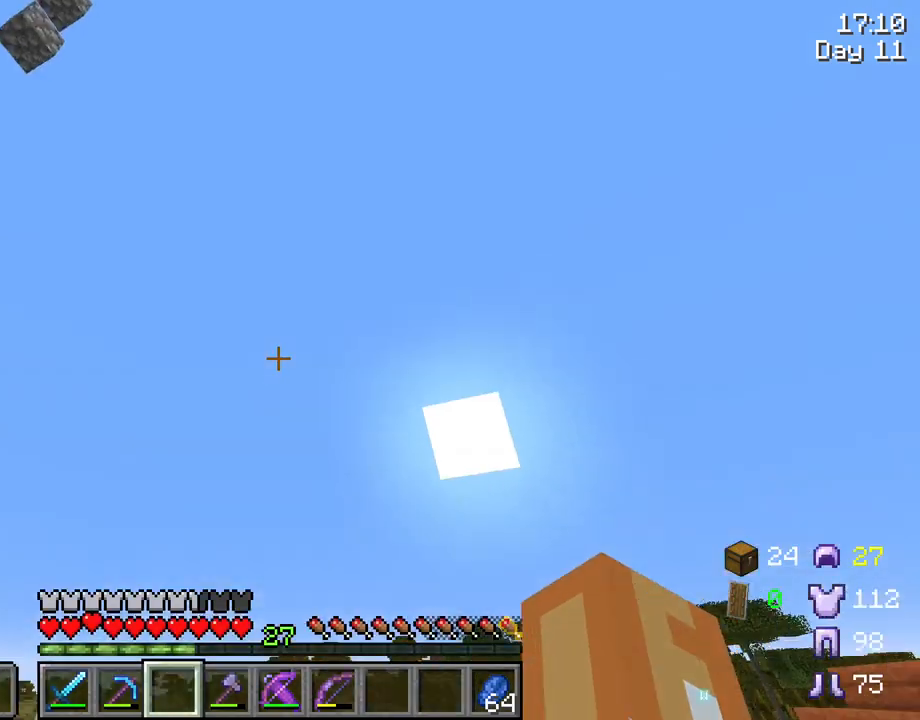
{"keys": [], "mouse": [], "mouse_move": "still", "events": []}